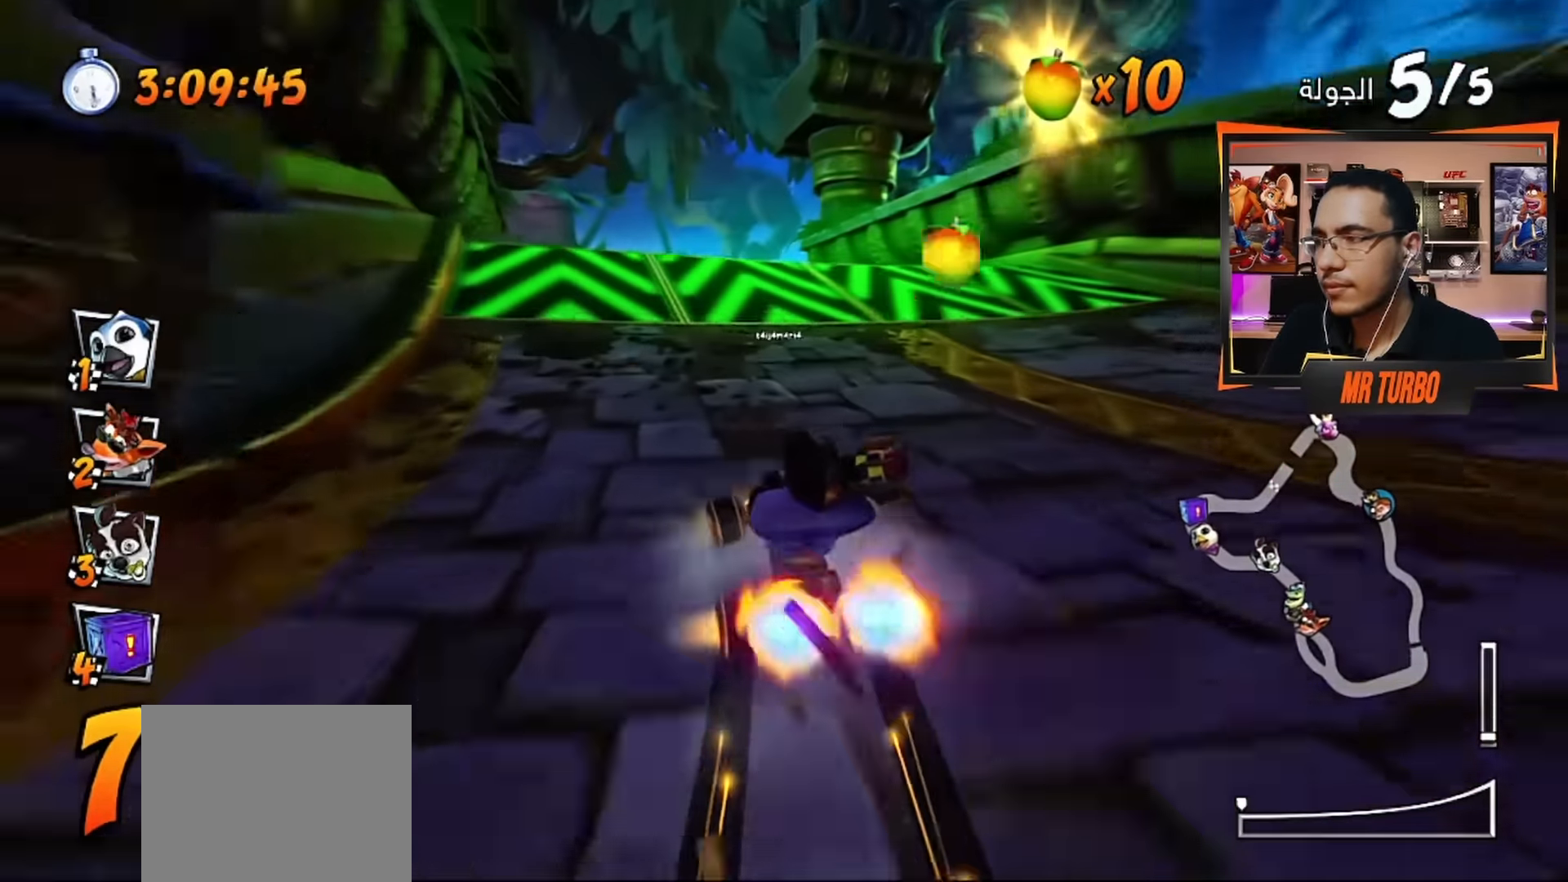
Gameplay with a controller (PlayStation layout); each line is a JSON object with the inputs held at the frame after it. "events" lists button and stick changes between this image and that frame as [ms after this image, input, new state], when the widget could be followed in between.
{"buttons": ["CROSS", "R1"], "left_stick": "center", "right_stick": "center", "events": [[50, "DPAD_LEFT", "down"], [167, "DPAD_LEFT", "up"], [417, "R1", "down"]]}
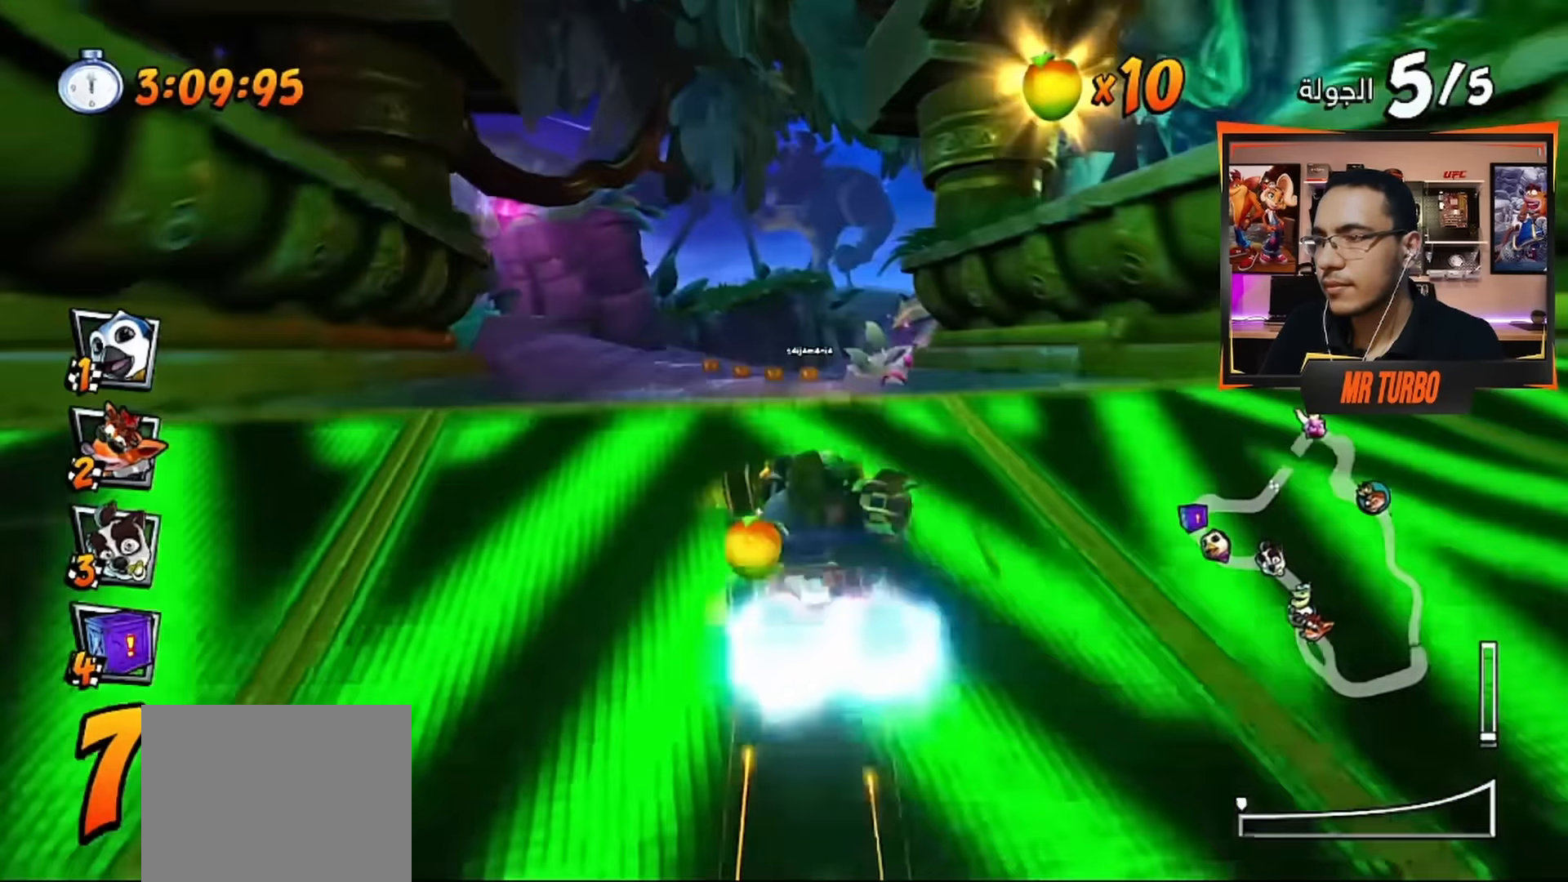
{"buttons": ["CROSS"], "left_stick": "center", "right_stick": "center", "events": [[50, "R1", "up"]]}
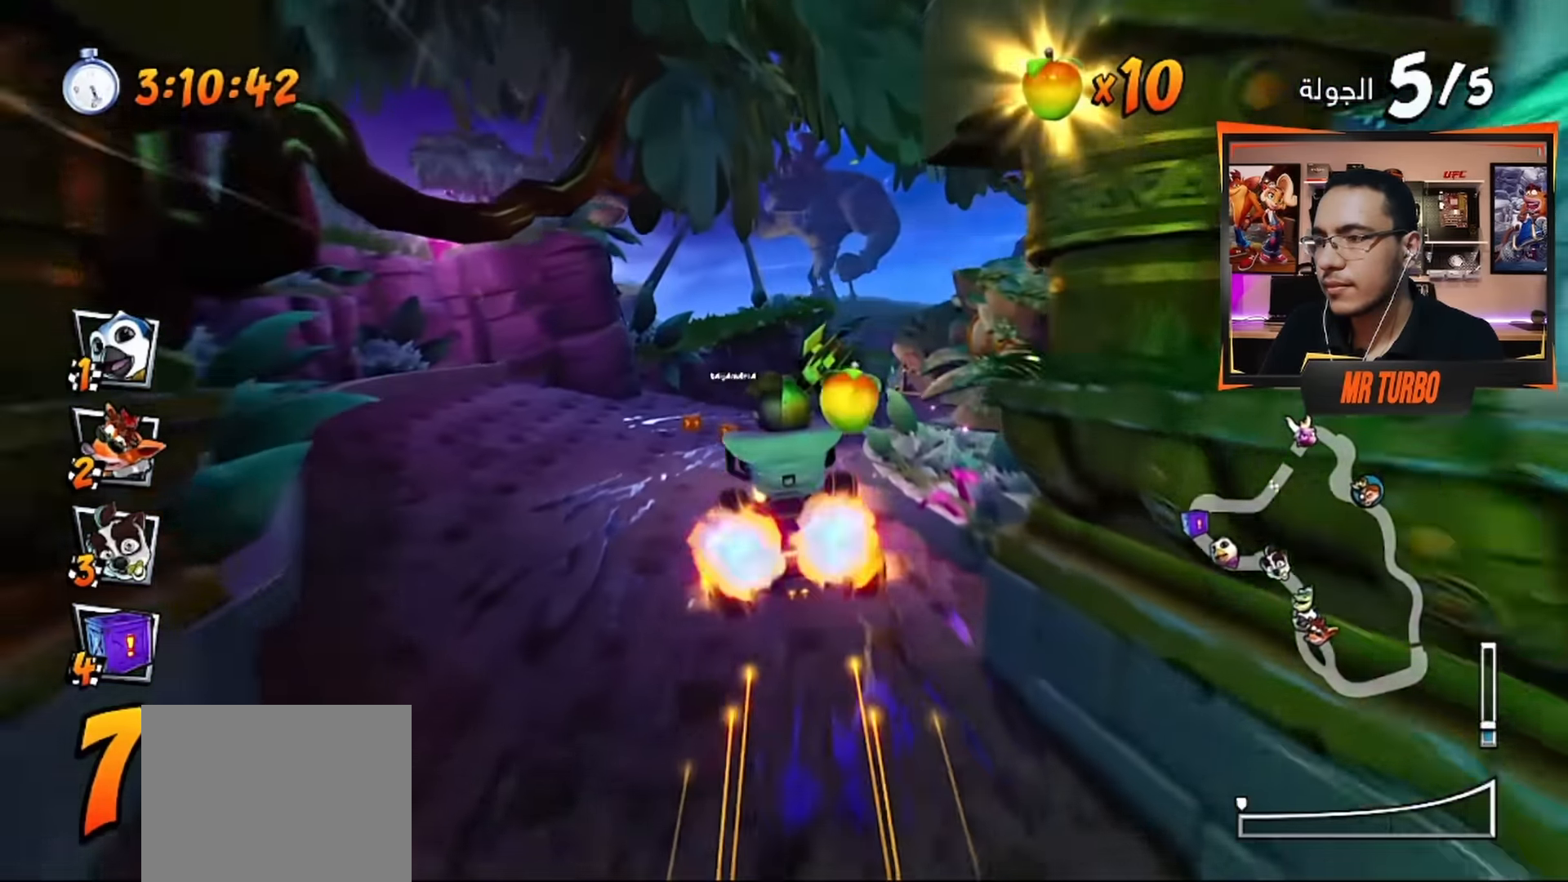
{"buttons": ["CROSS"], "left_stick": "center", "right_stick": "center", "events": []}
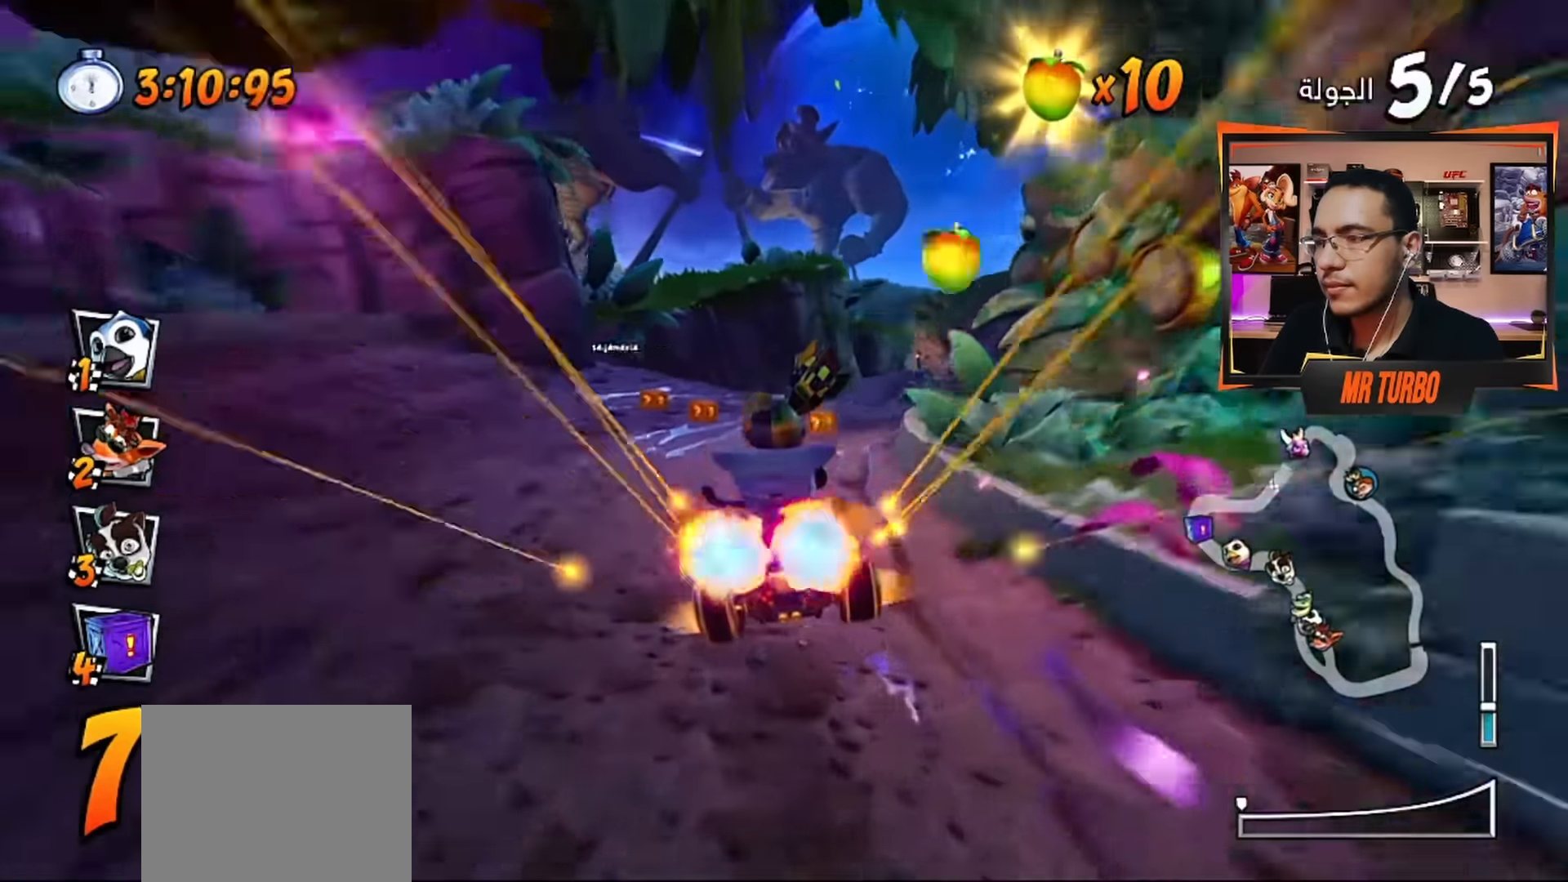
{"buttons": ["CROSS", "DPAD_RIGHT"], "left_stick": "center", "right_stick": "center", "events": [[383, "DPAD_RIGHT", "down"]]}
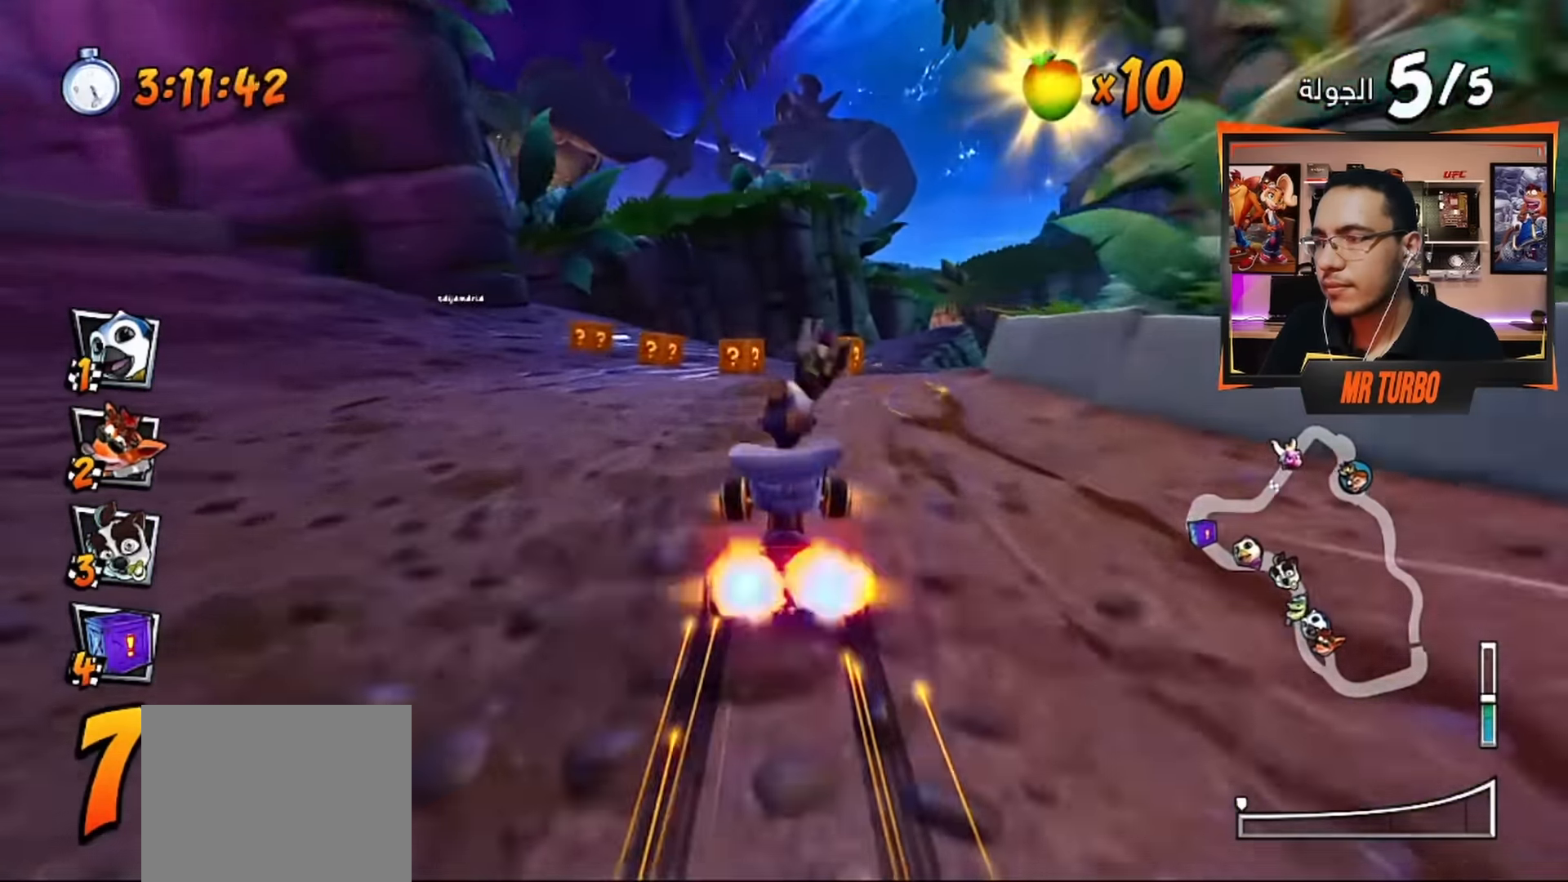
{"buttons": ["CROSS"], "left_stick": "center", "right_stick": "center", "events": [[17, "DPAD_RIGHT", "up"]]}
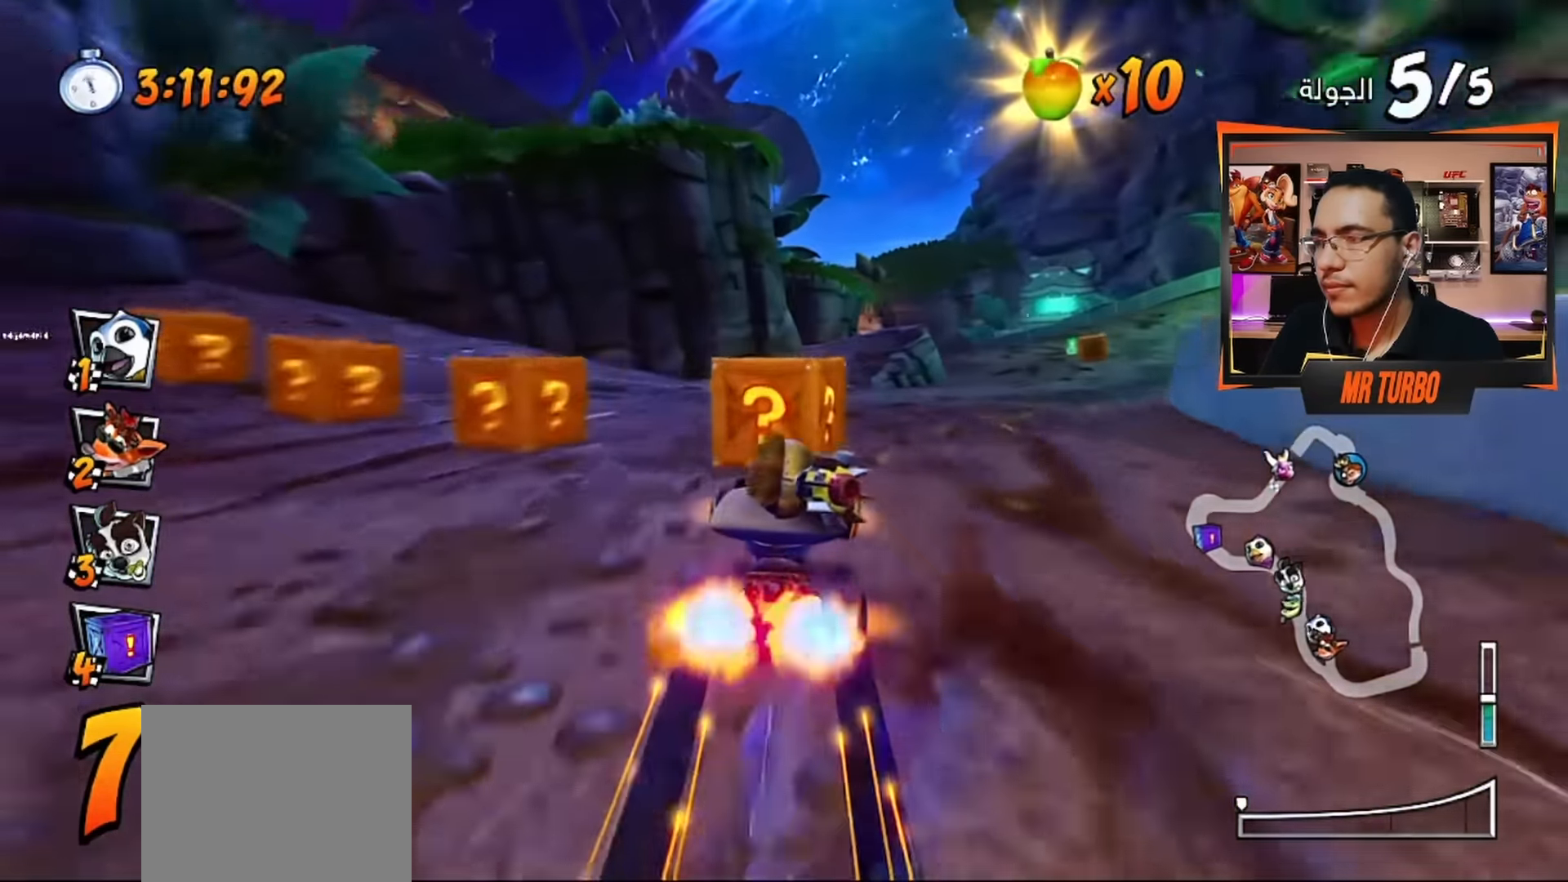
{"buttons": ["CROSS", "CIRCLE"], "left_stick": "center", "right_stick": "center", "events": [[17, "DPAD_RIGHT", "down"], [183, "DPAD_RIGHT", "up"], [483, "CIRCLE", "down"]]}
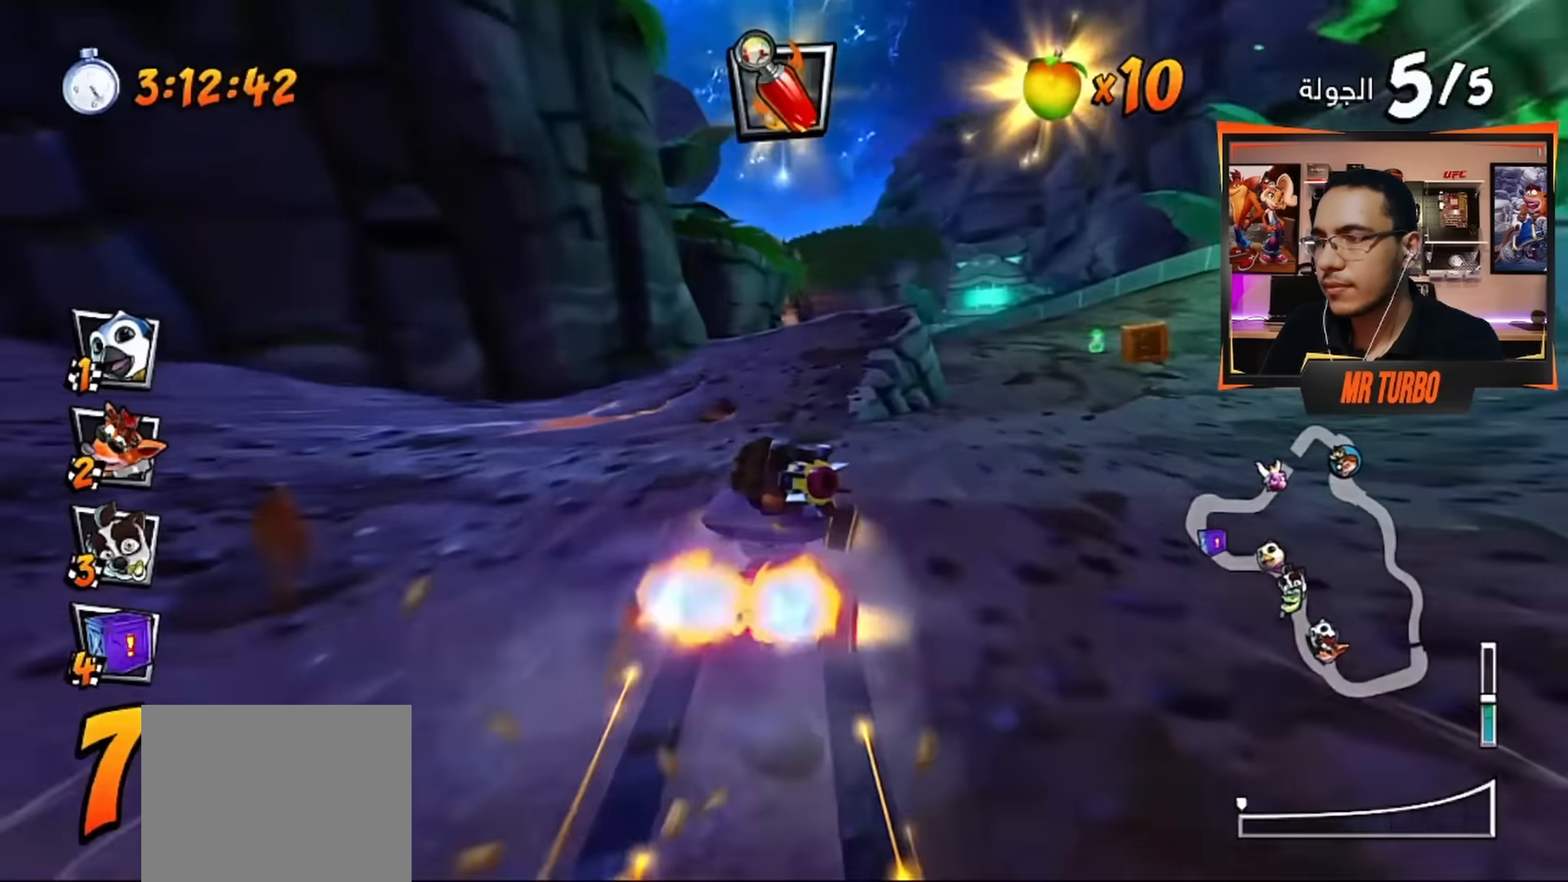
{"buttons": ["CROSS"], "left_stick": "center", "right_stick": "center", "events": [[83, "CIRCLE", "up"], [133, "DPAD_RIGHT", "down"], [167, "CIRCLE", "down"], [267, "CIRCLE", "up"], [267, "DPAD_RIGHT", "up"]]}
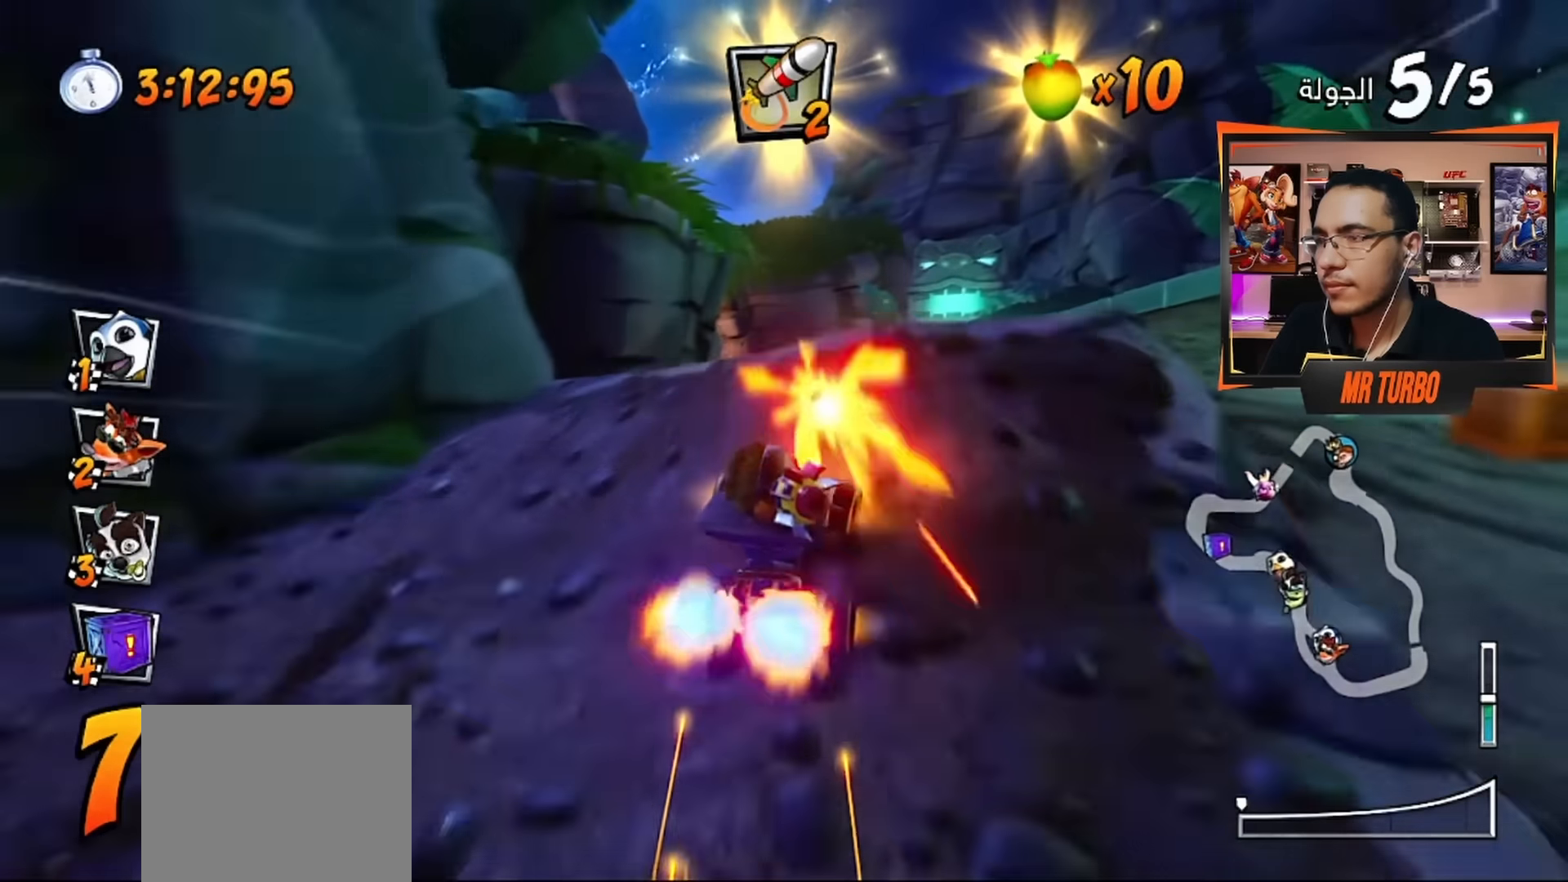
{"buttons": ["CROSS", "DPAD_LEFT"], "left_stick": "center", "right_stick": "center", "events": [[67, "R1", "down"], [233, "R1", "up"], [367, "DPAD_LEFT", "down"]]}
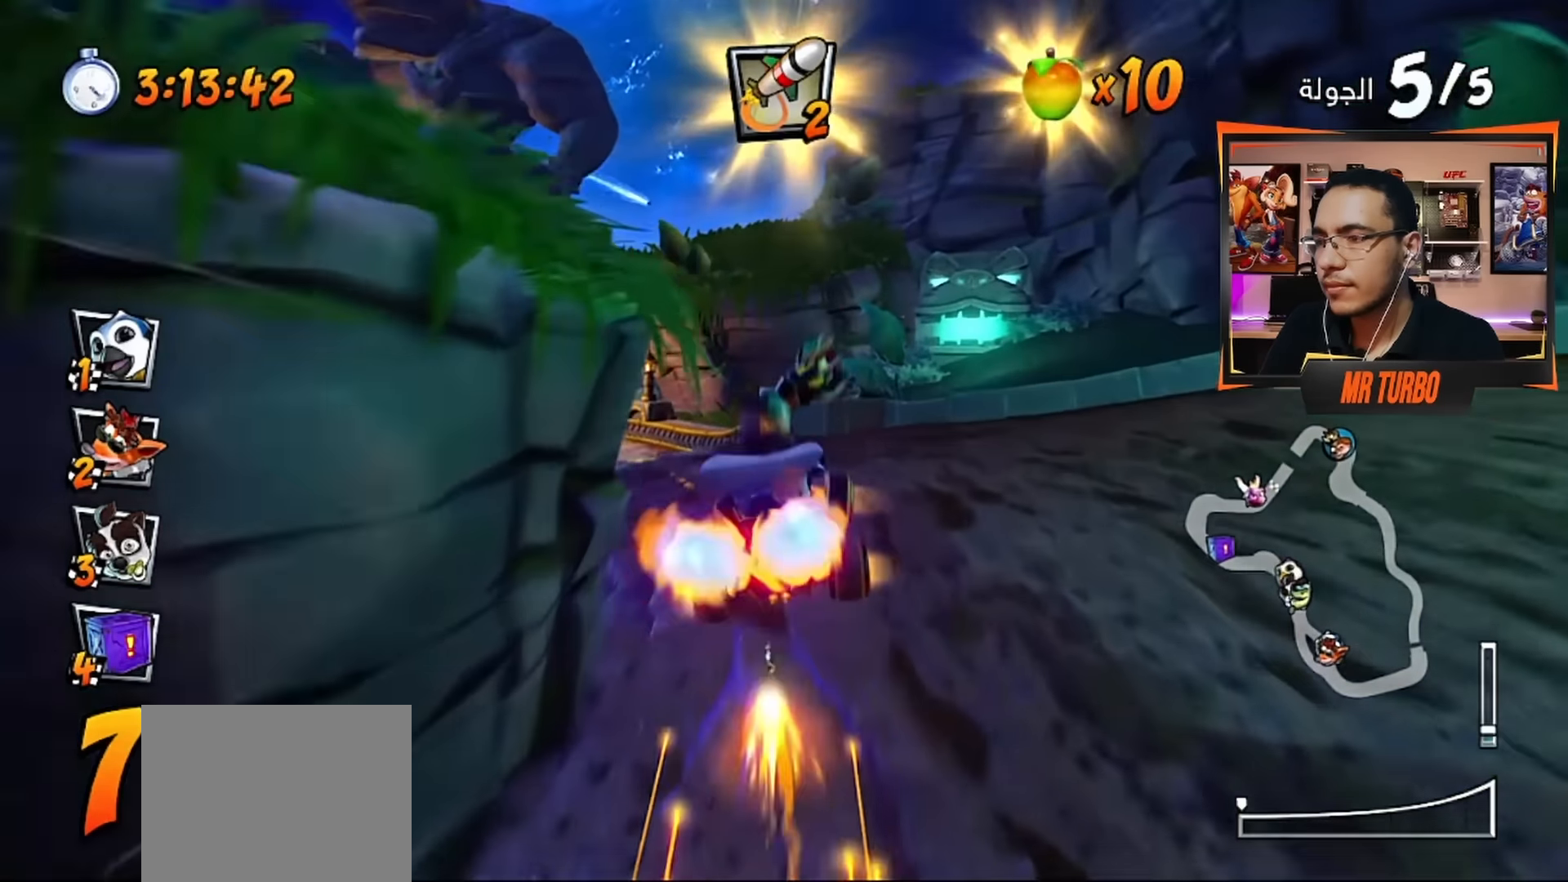
{"buttons": ["CROSS"], "left_stick": "center", "right_stick": "center", "events": [[50, "DPAD_LEFT", "up"], [217, "DPAD_LEFT", "down"], [350, "DPAD_LEFT", "up"]]}
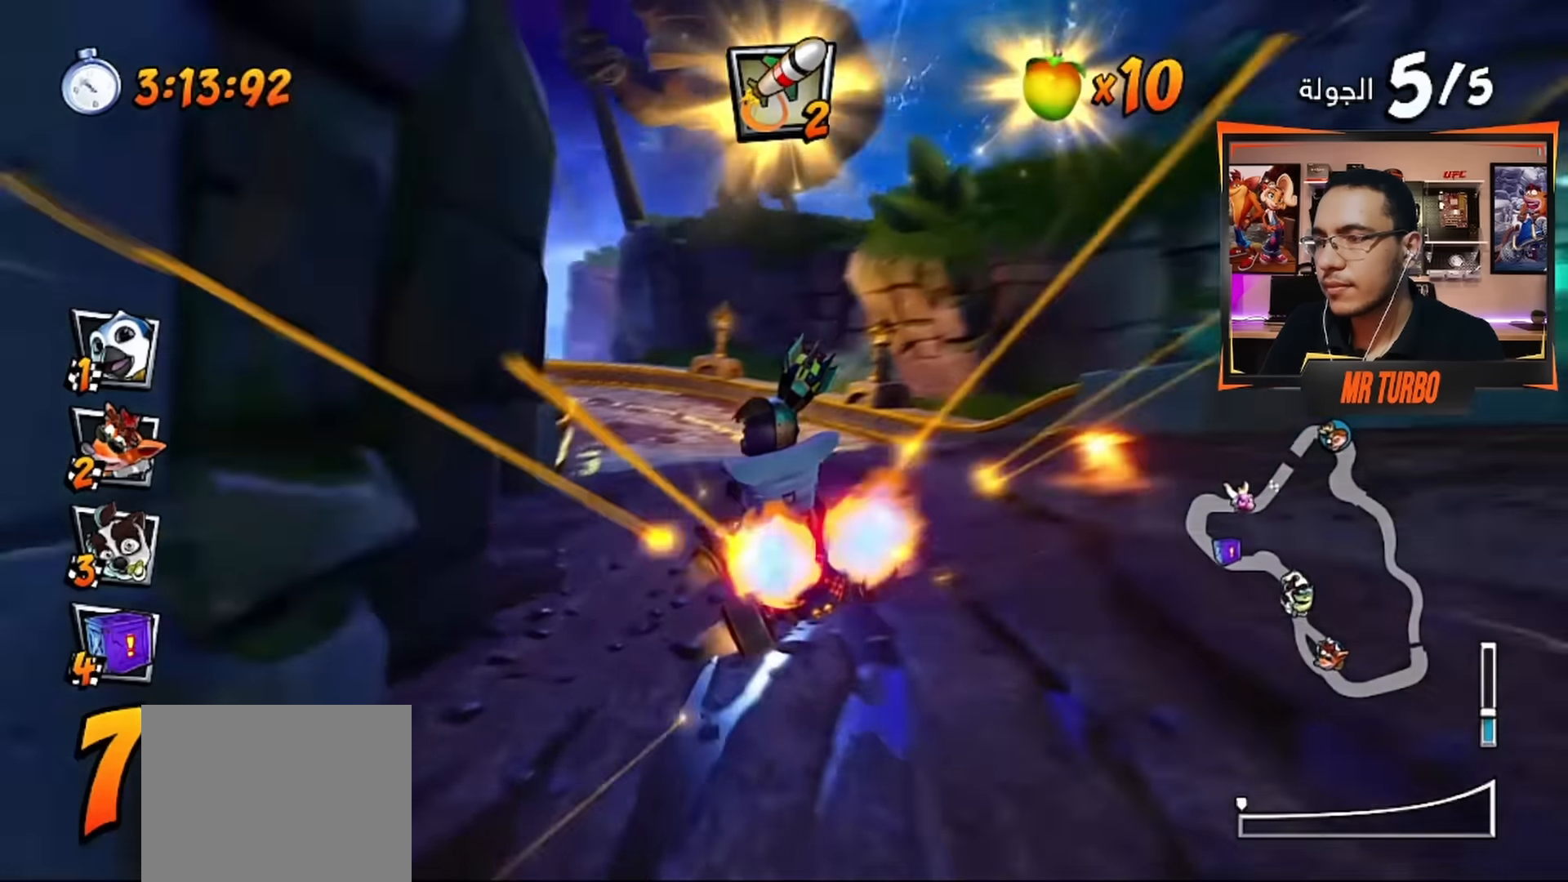
{"buttons": ["CROSS", "DPAD_LEFT"], "left_stick": "center", "right_stick": "center", "events": [[167, "DPAD_LEFT", "down"], [333, "DPAD_LEFT", "up"], [433, "DPAD_LEFT", "down"]]}
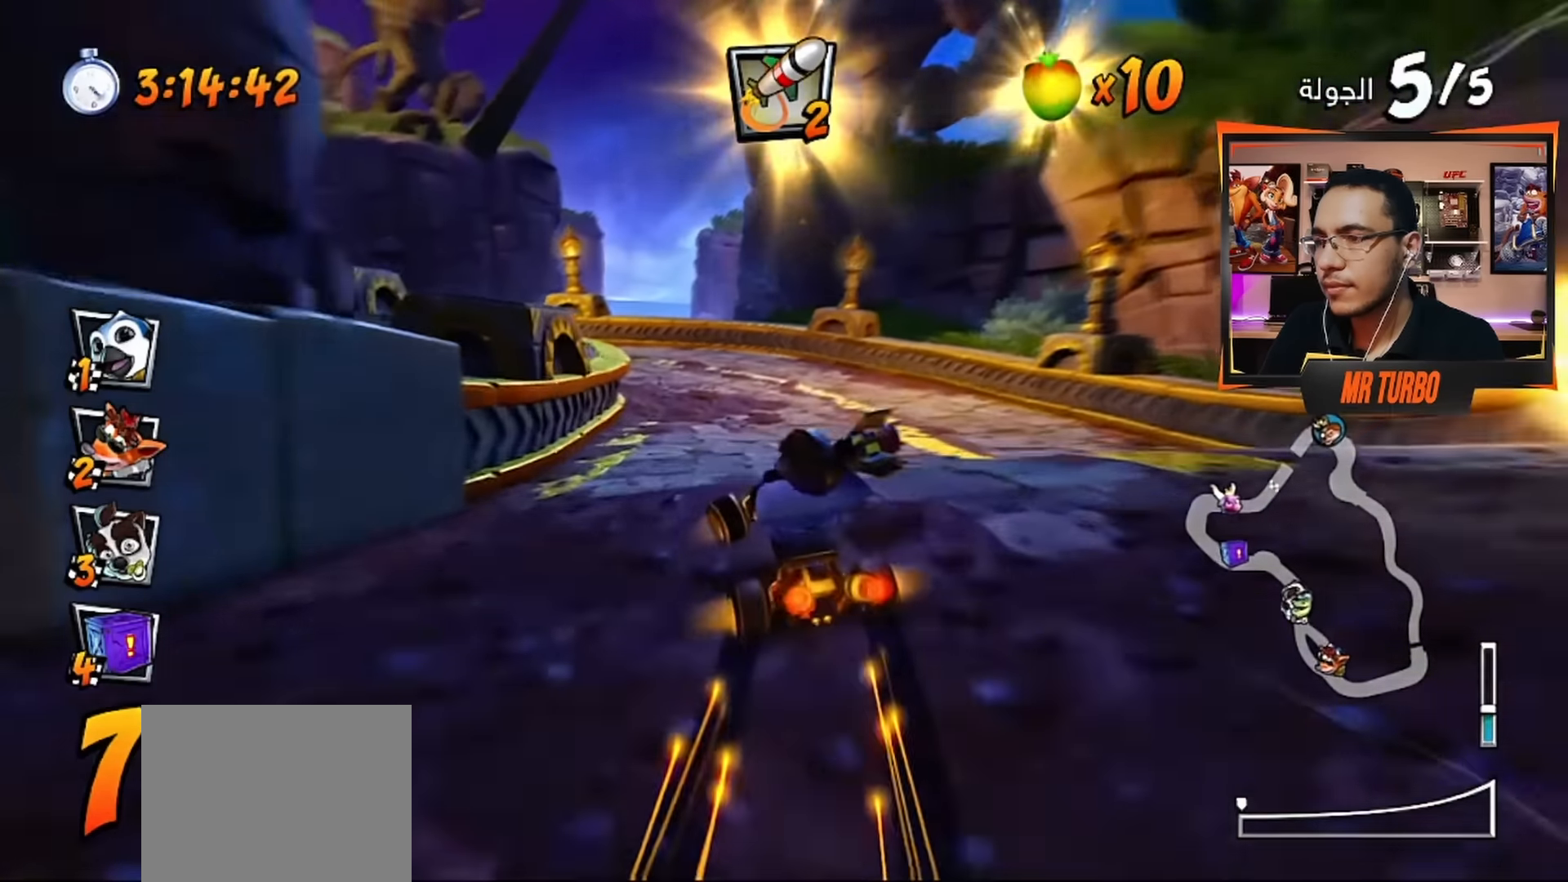
{"buttons": ["CROSS", "DPAD_LEFT"], "left_stick": "center", "right_stick": "center", "events": [[83, "CIRCLE", "down"], [150, "DPAD_LEFT", "up"], [167, "CIRCLE", "up"], [250, "DPAD_LEFT", "down"]]}
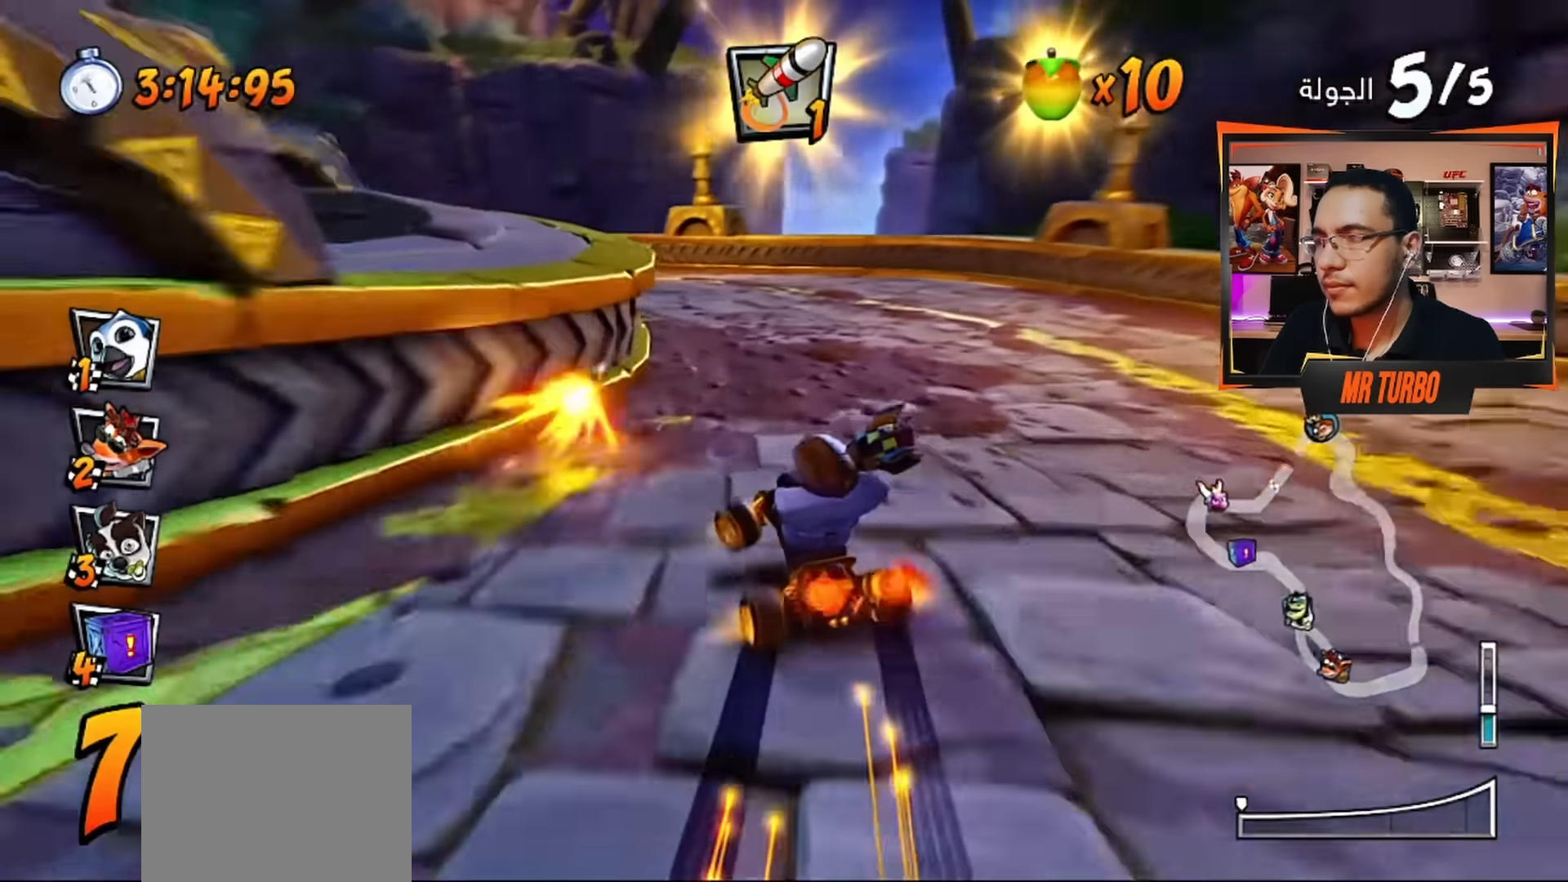
{"buttons": ["CROSS", "DPAD_LEFT"], "left_stick": "center", "right_stick": "center", "events": [[67, "CIRCLE", "down"], [200, "CIRCLE", "up"], [317, "R1", "down"], [483, "R1", "up"]]}
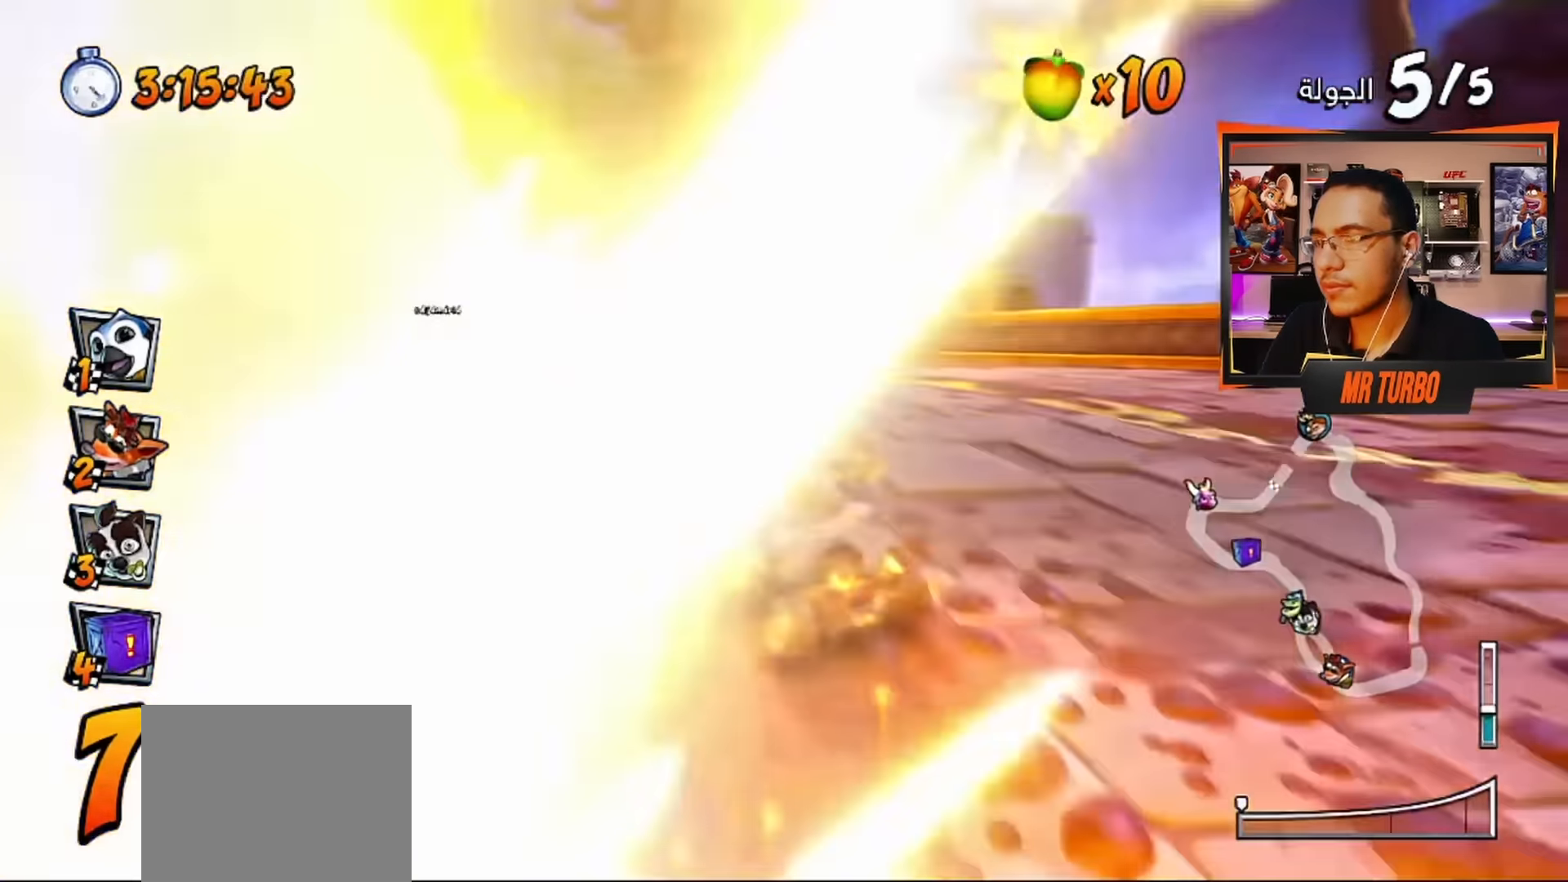
{"buttons": ["CROSS", "DPAD_LEFT"], "left_stick": "center", "right_stick": "center", "events": [[117, "DPAD_LEFT", "up"], [250, "DPAD_LEFT", "down"]]}
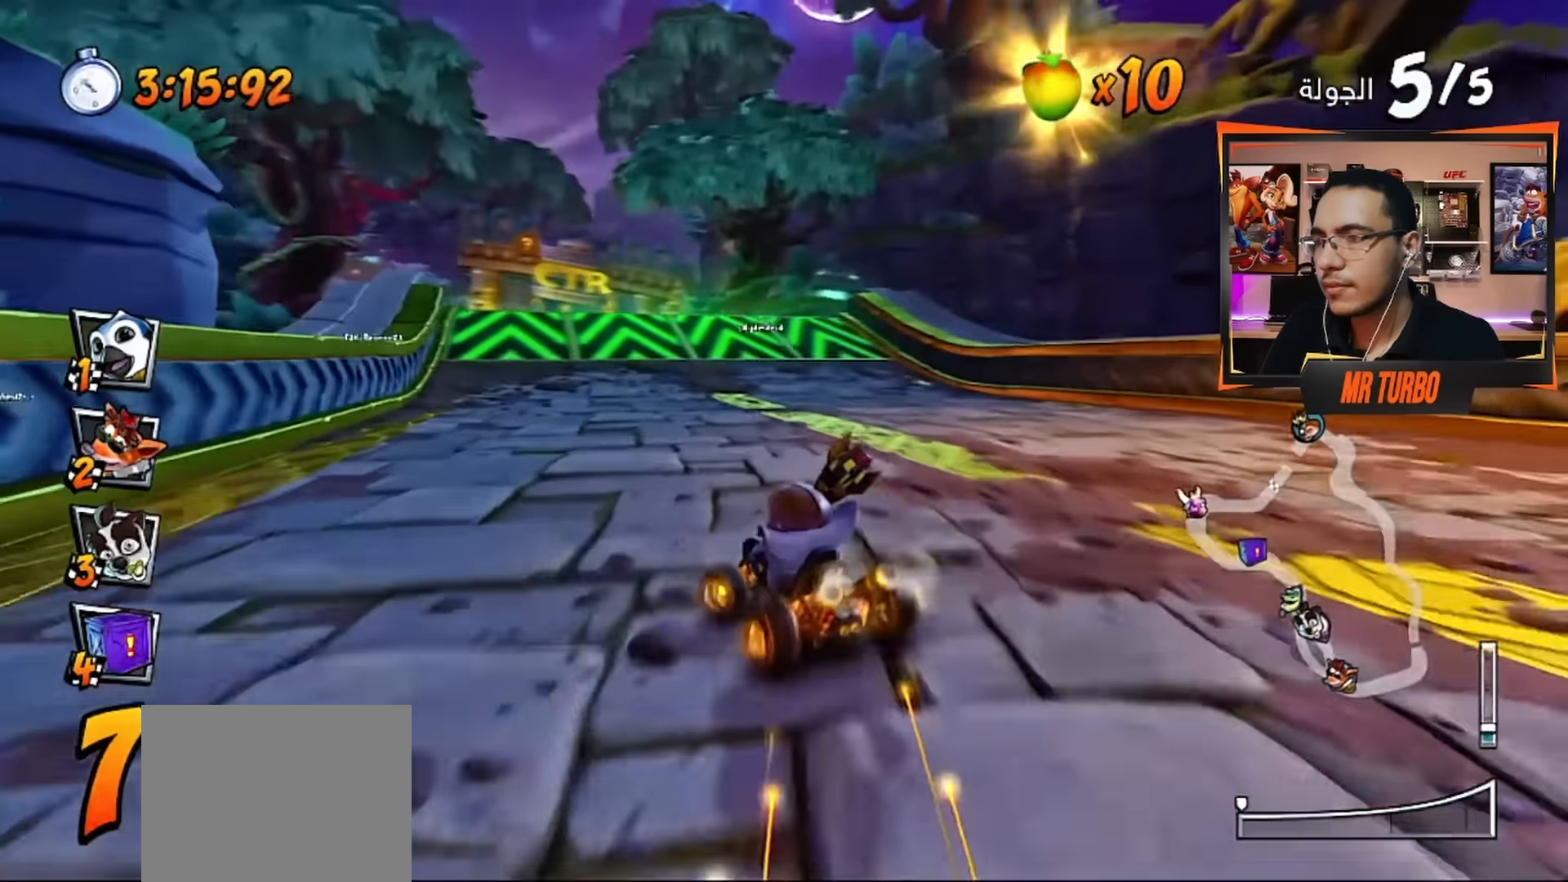
{"buttons": ["CROSS"], "left_stick": "center", "right_stick": "center", "events": [[33, "DPAD_LEFT", "up"], [233, "CROSS", "up"], [233, "DPAD_LEFT", "down"], [333, "CROSS", "down"], [433, "DPAD_LEFT", "up"]]}
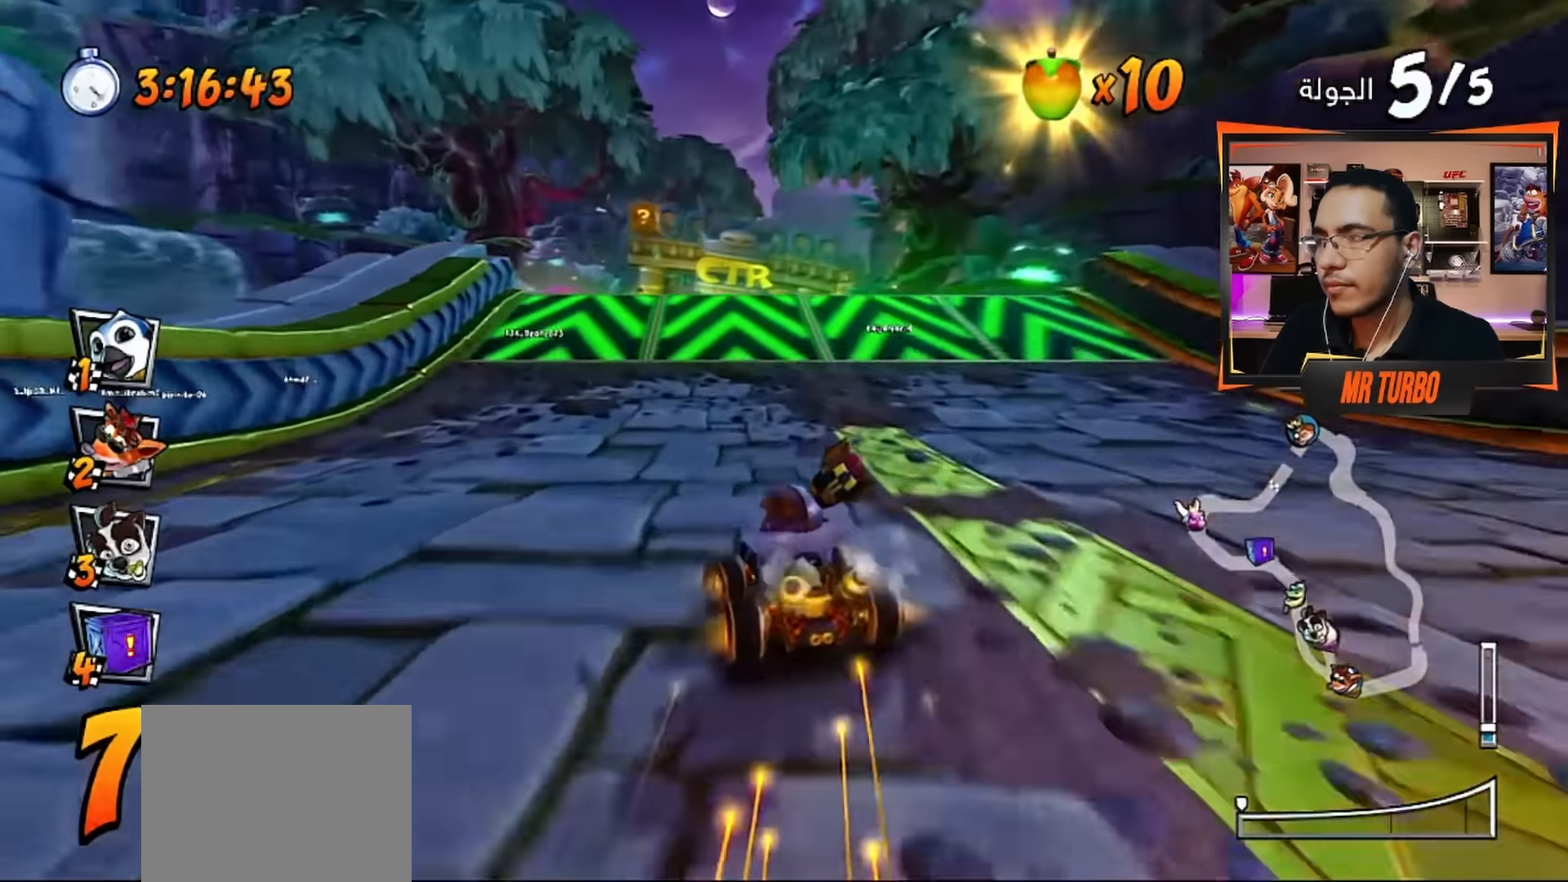
{"buttons": ["CROSS"], "left_stick": "center", "right_stick": "center", "events": [[283, "DPAD_LEFT", "down"], [483, "DPAD_LEFT", "up"]]}
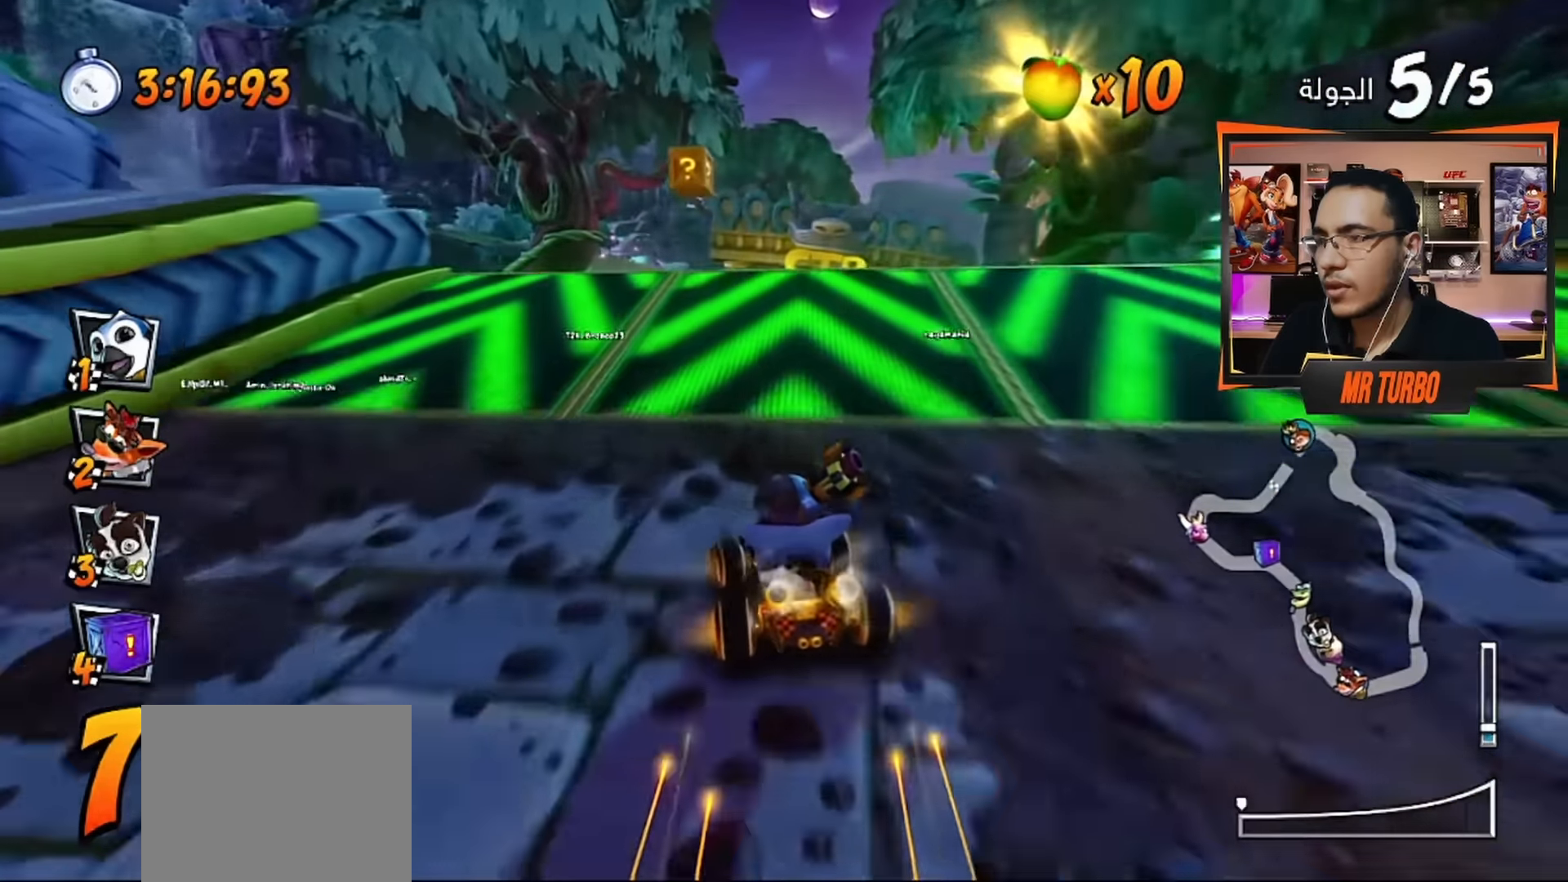
{"buttons": ["CROSS", "DPAD_RIGHT"], "left_stick": "center", "right_stick": "center", "events": [[133, "DPAD_LEFT", "down"], [217, "DPAD_LEFT", "up"], [217, "R1", "down"], [400, "R1", "up"], [500, "DPAD_RIGHT", "down"]]}
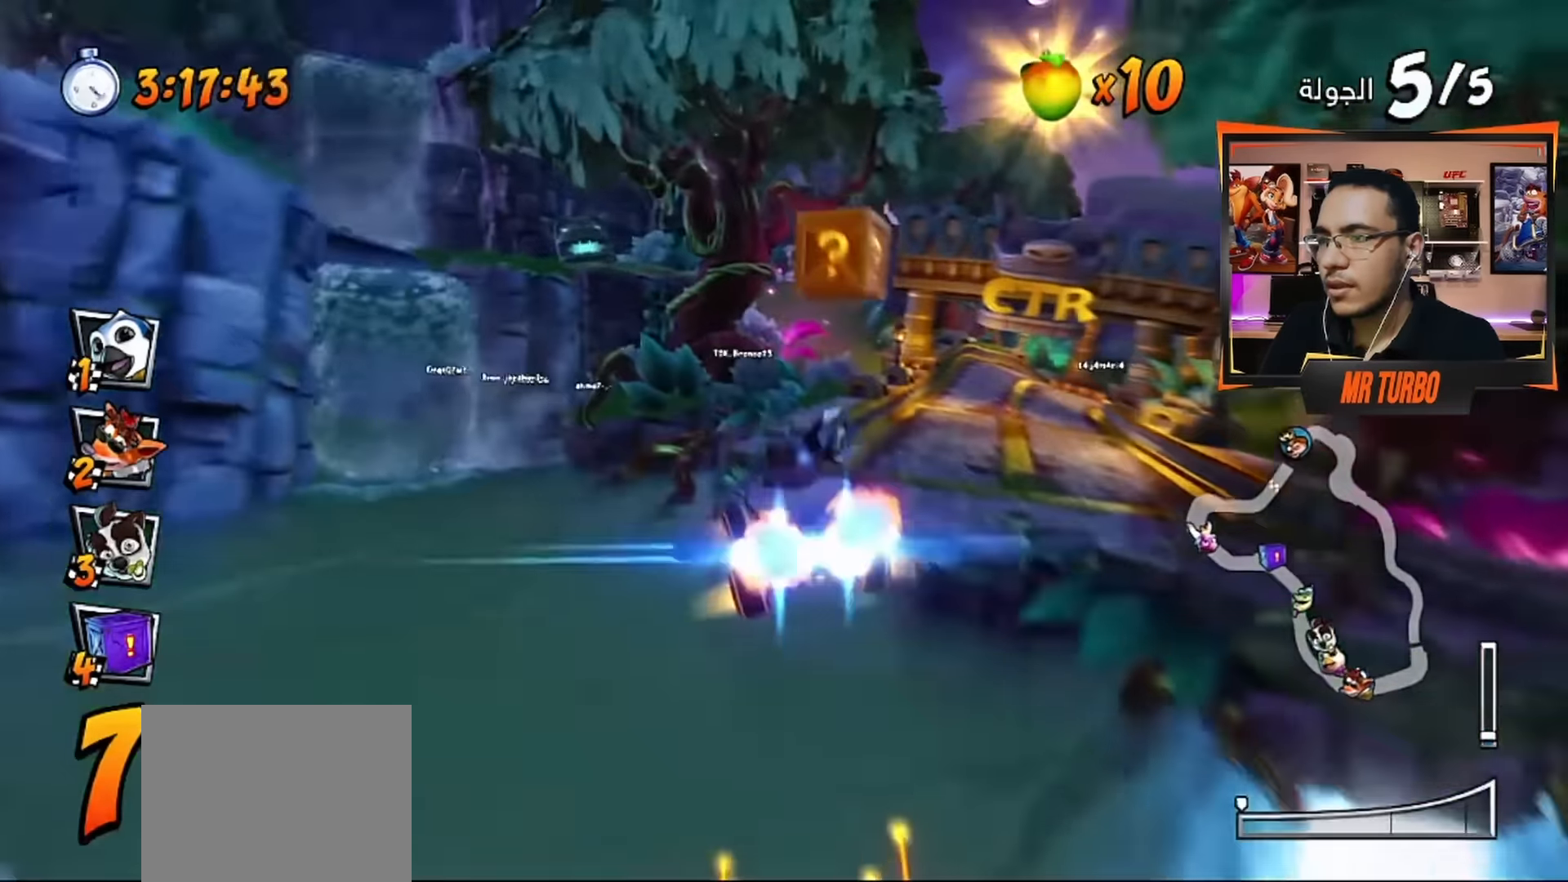
{"buttons": ["CROSS"], "left_stick": "center", "right_stick": "center", "events": [[283, "DPAD_RIGHT", "up"]]}
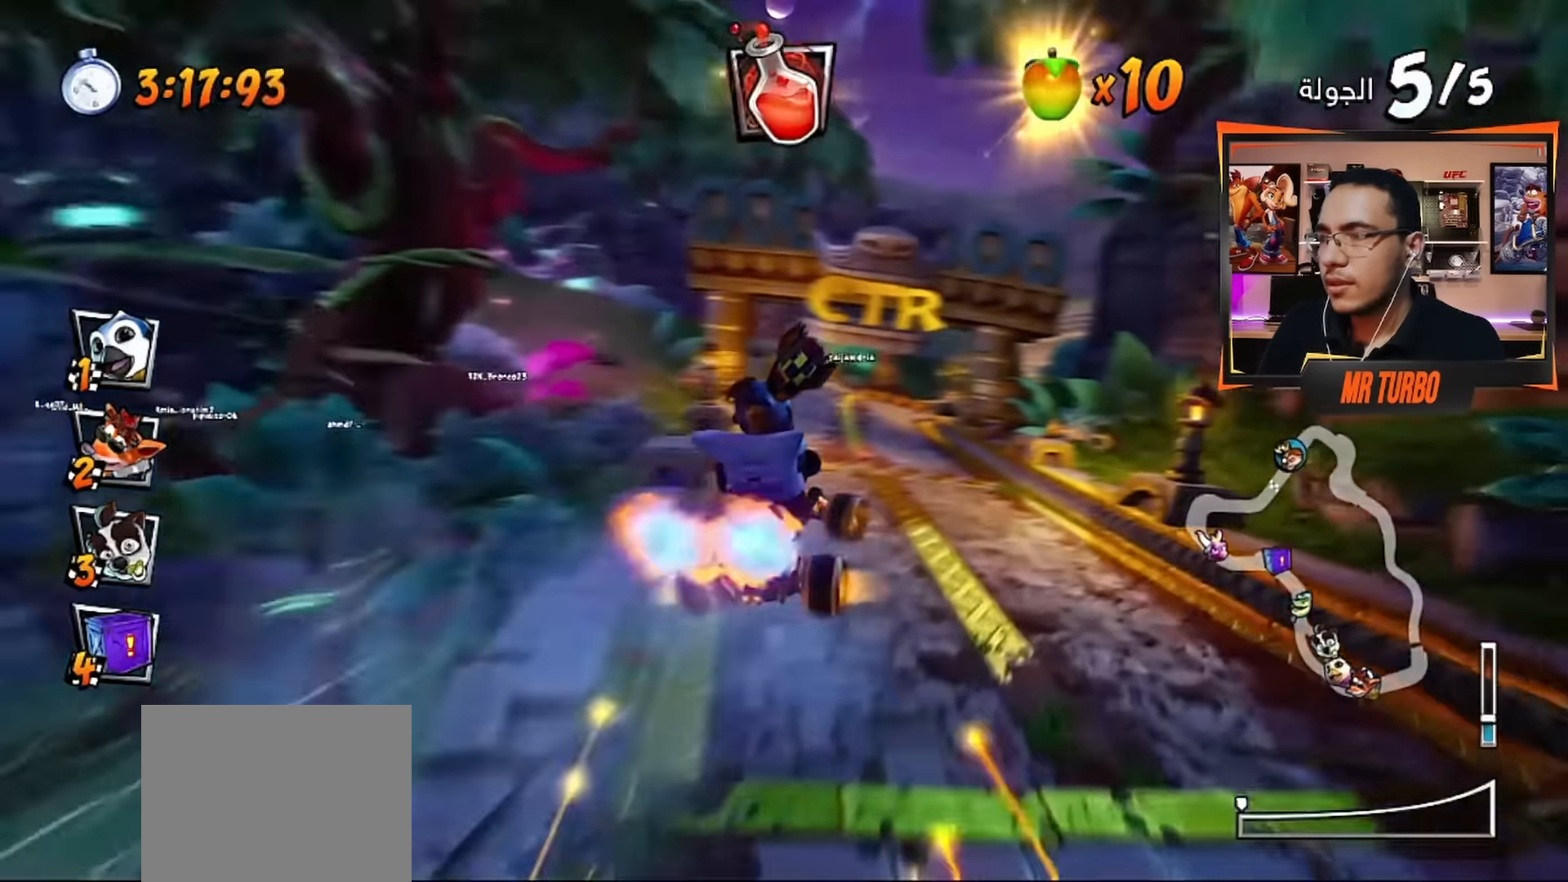
{"buttons": [], "left_stick": "center", "right_stick": "center", "events": [[67, "CIRCLE", "down"], [150, "CIRCLE", "up"], [250, "CIRCLE", "down"], [333, "CIRCLE", "up"], [383, "CIRCLE", "down"], [400, "CROSS", "up"], [500, "CIRCLE", "up"]]}
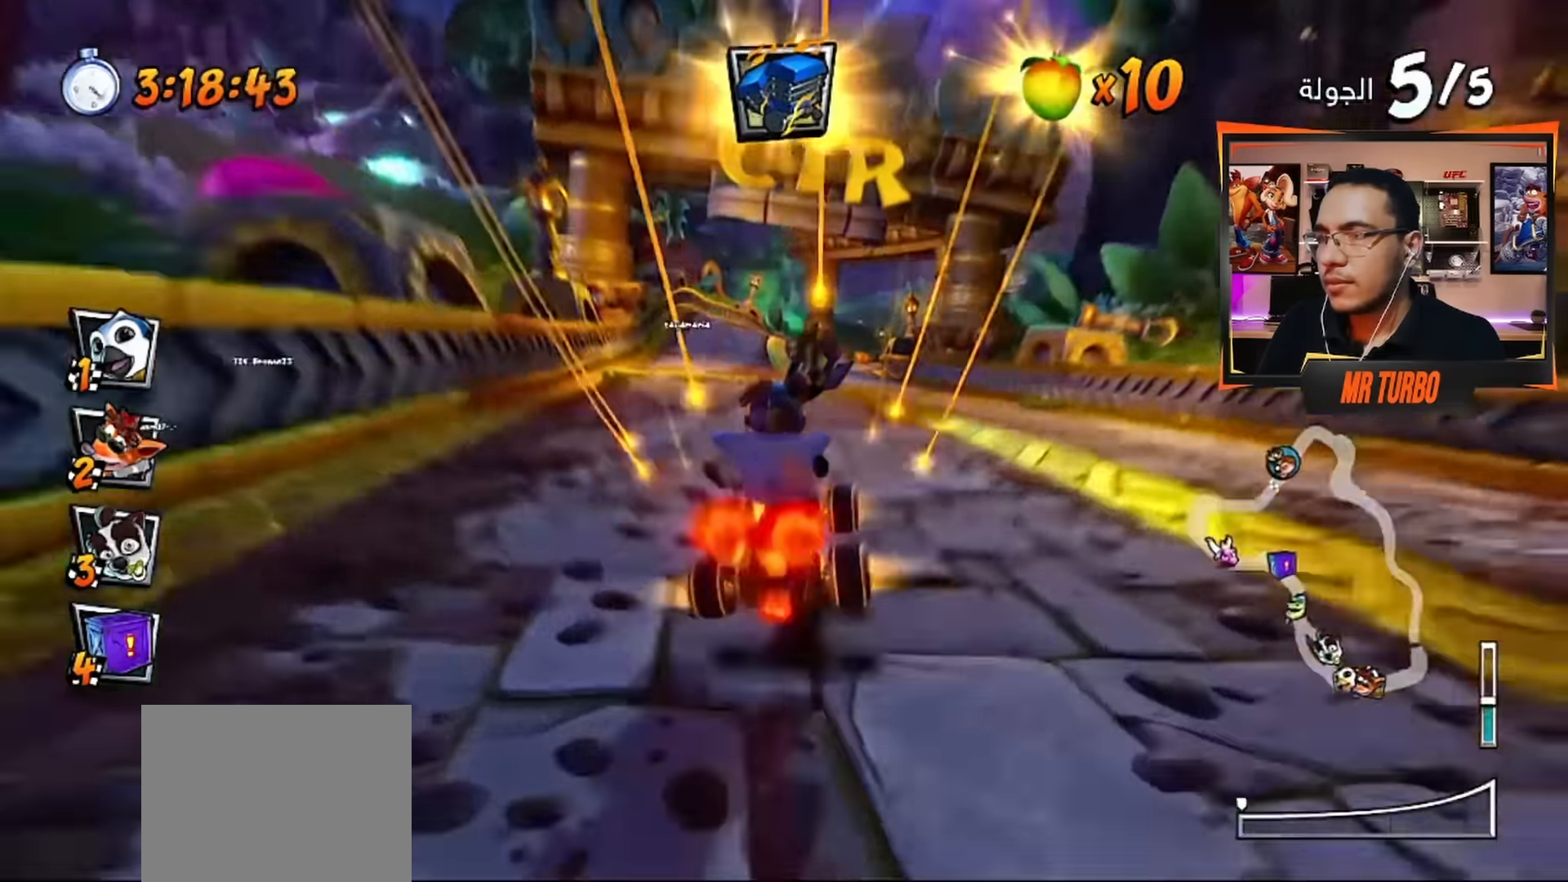
{"buttons": [], "left_stick": "center", "right_stick": "center", "events": []}
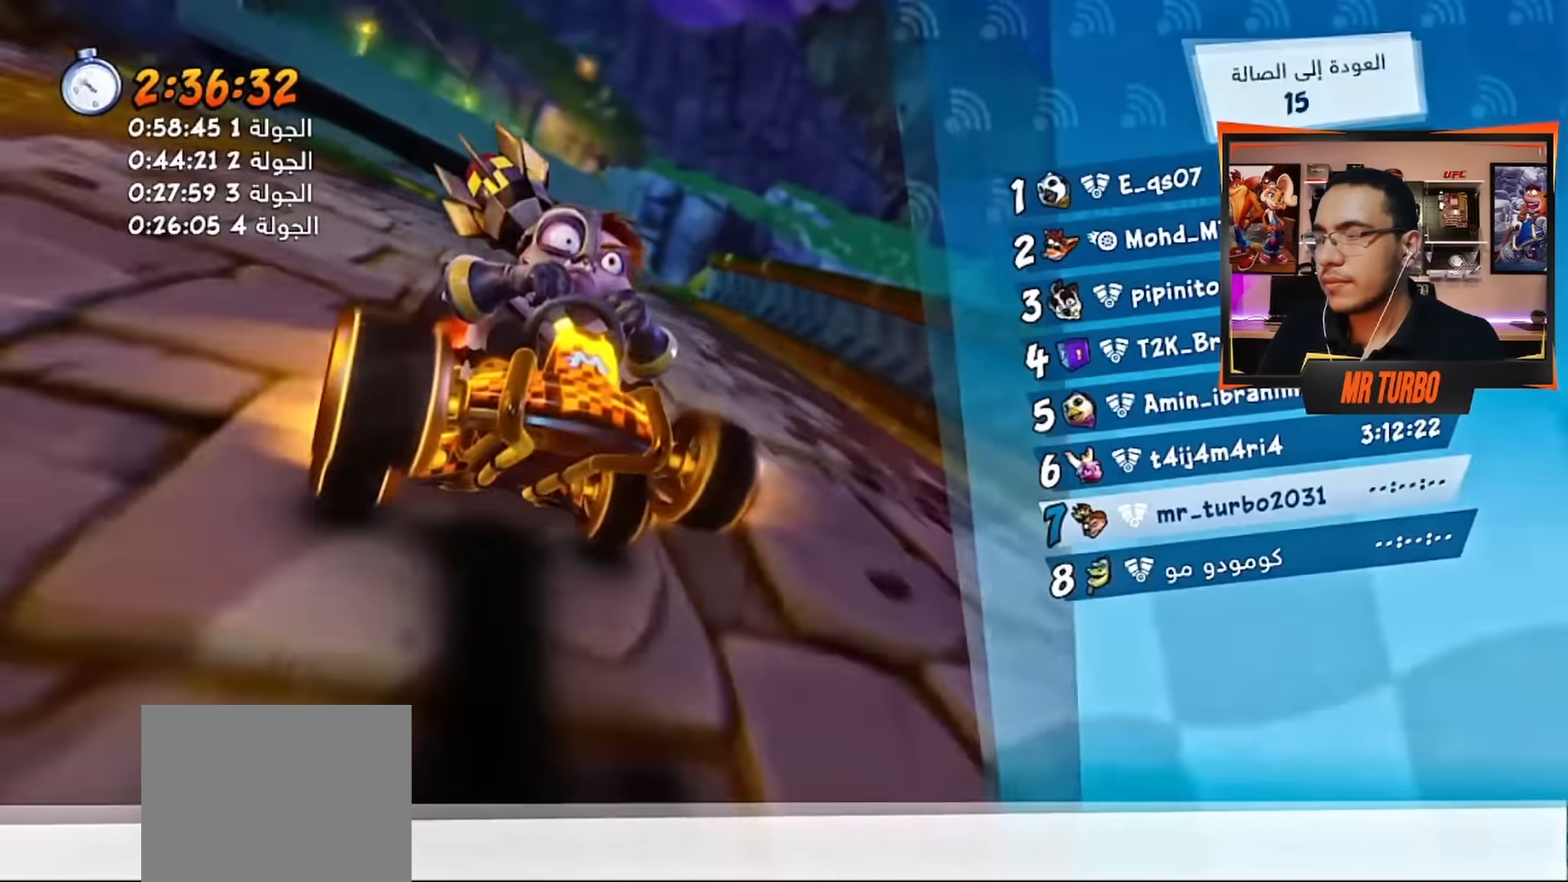
{"buttons": [], "left_stick": "center", "right_stick": "center", "events": []}
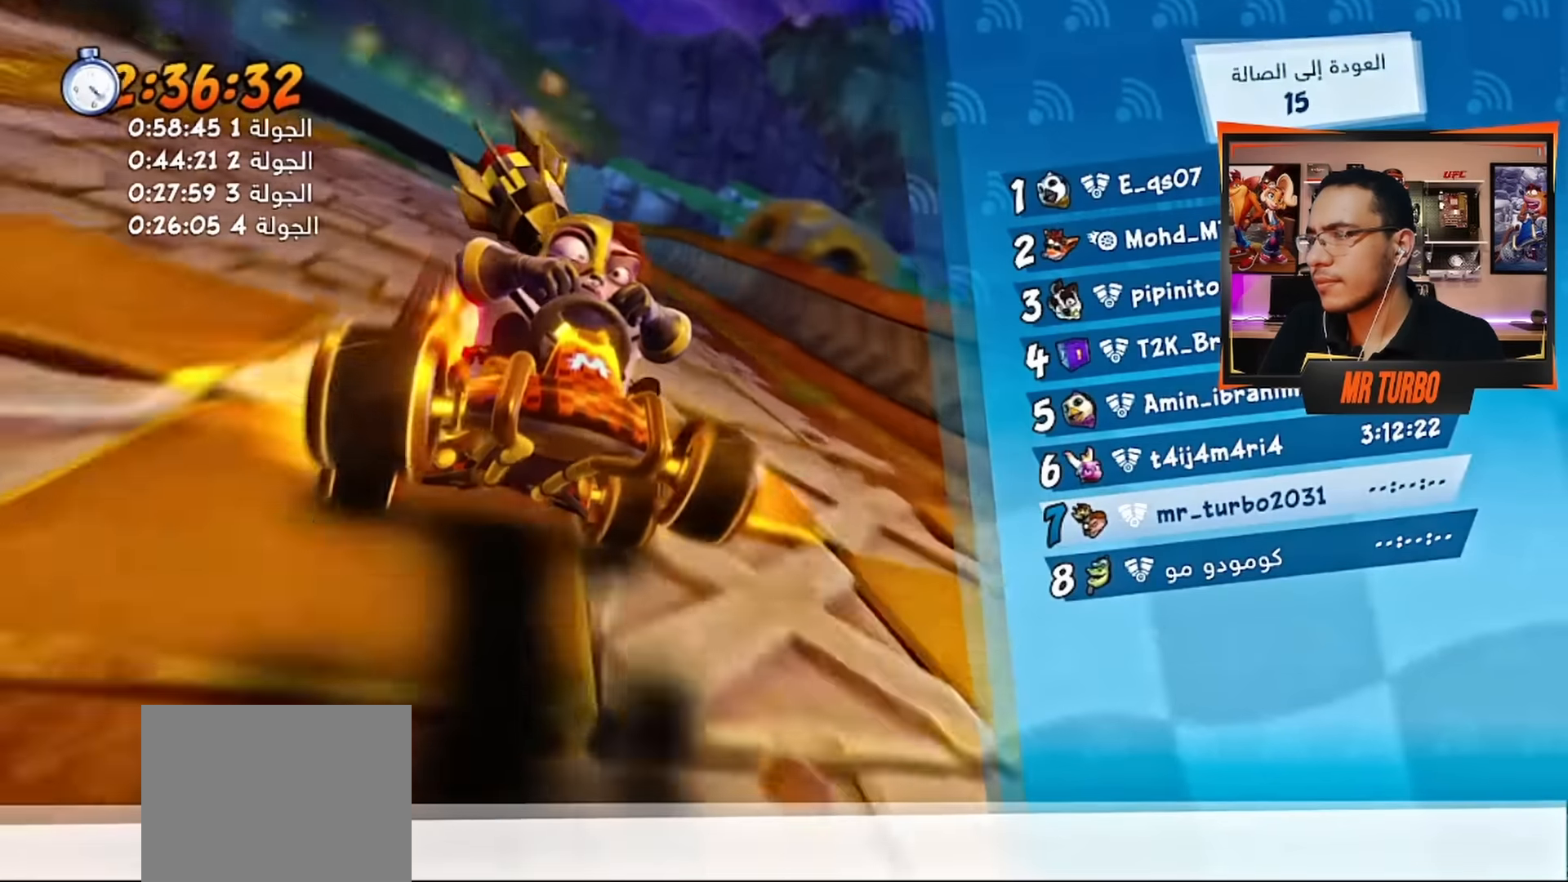
{"buttons": [], "left_stick": "center", "right_stick": "center", "events": []}
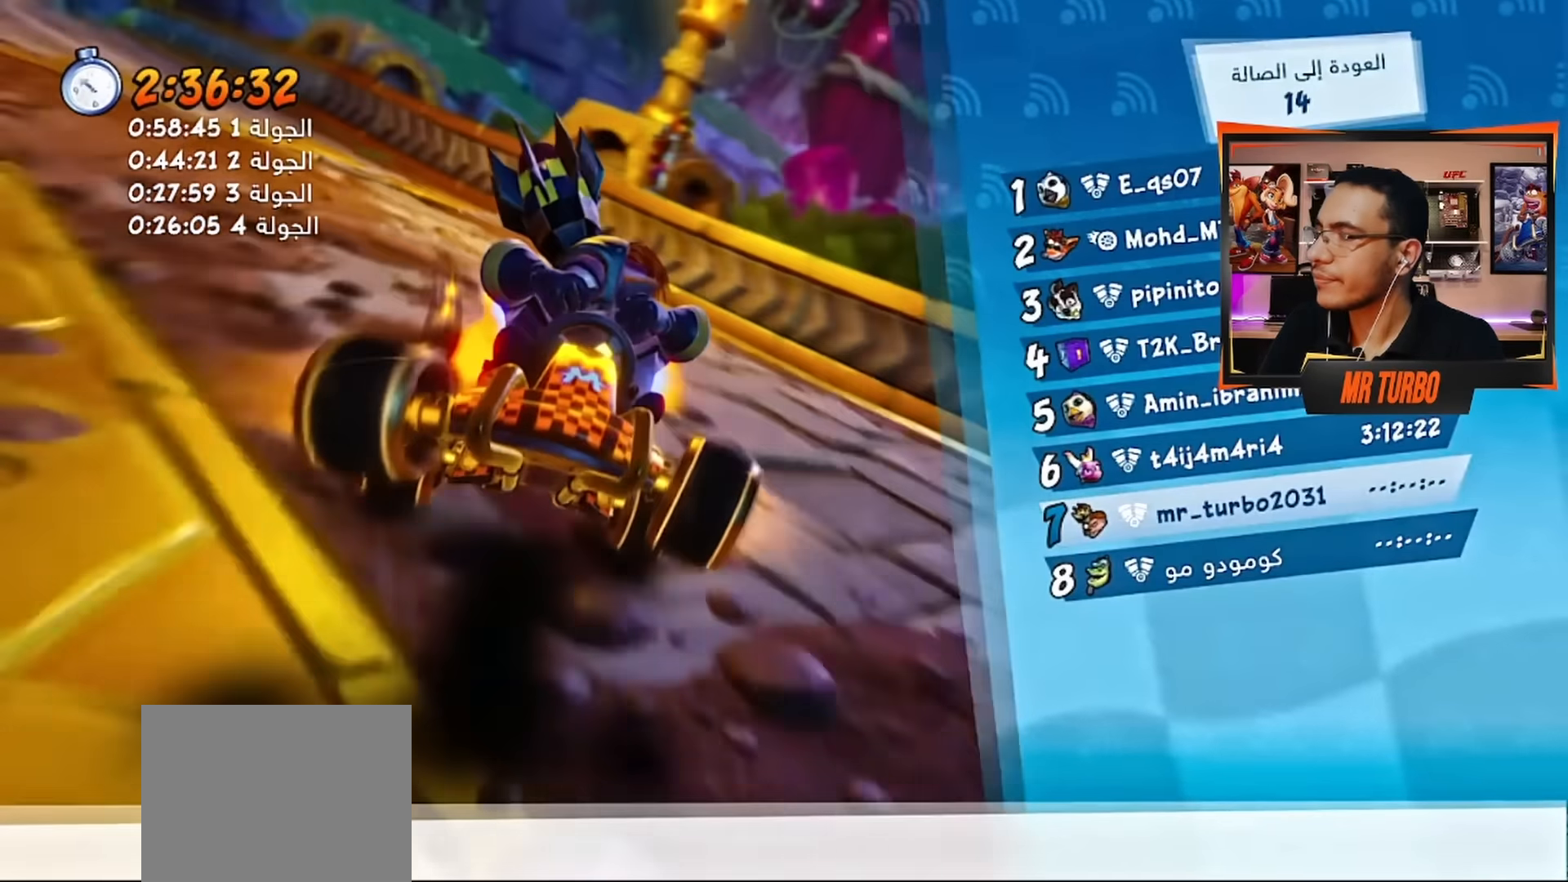
{"buttons": [], "left_stick": "center", "right_stick": "center", "events": []}
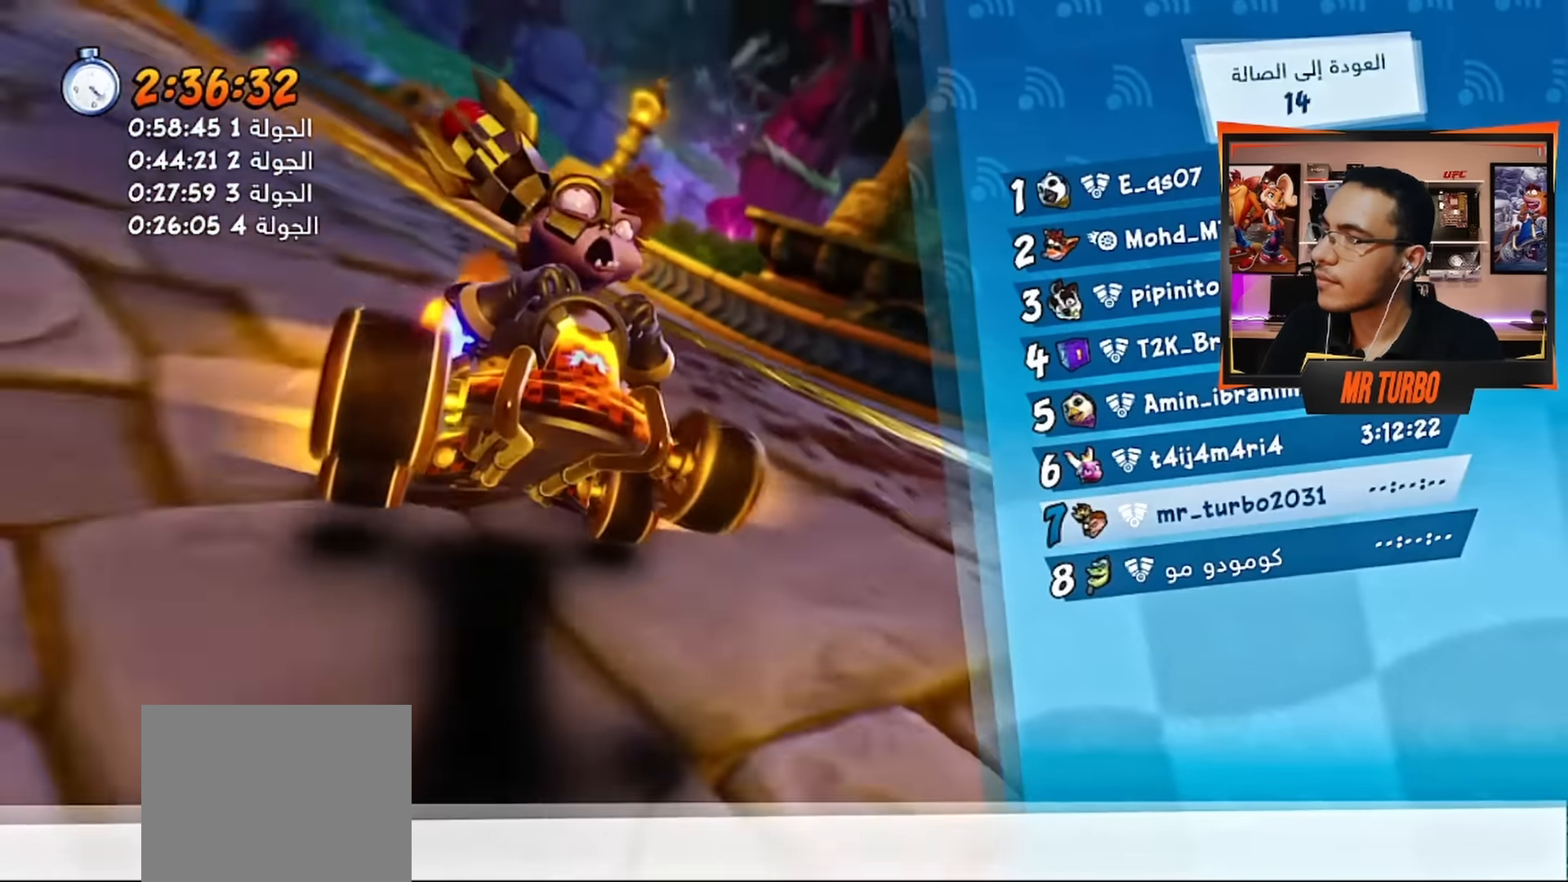
{"buttons": [], "left_stick": "center", "right_stick": "center", "events": []}
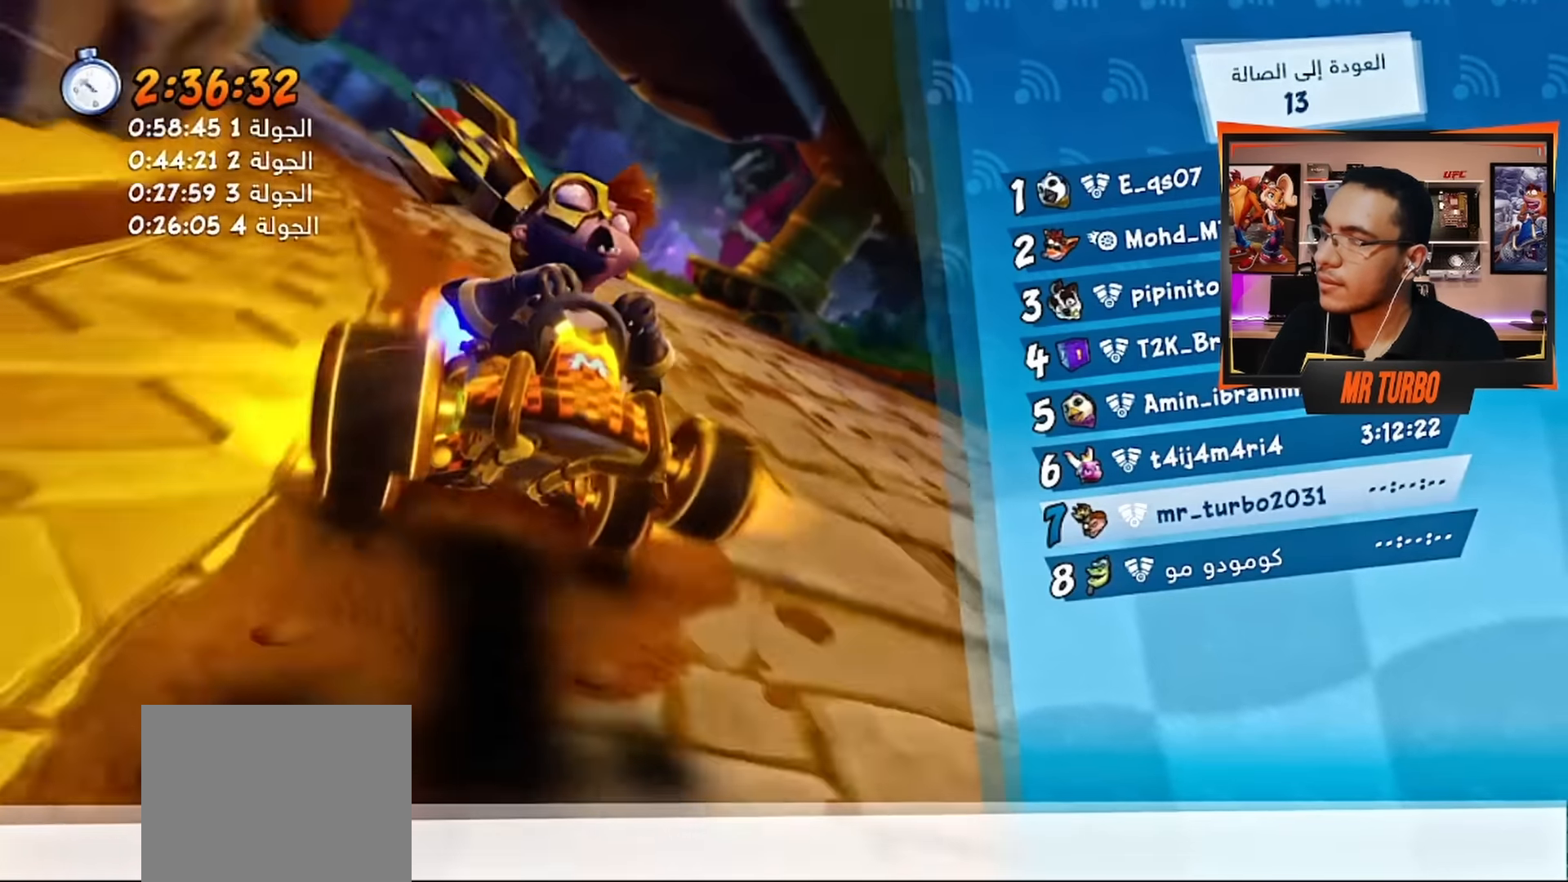
{"buttons": [], "left_stick": "center", "right_stick": "center", "events": []}